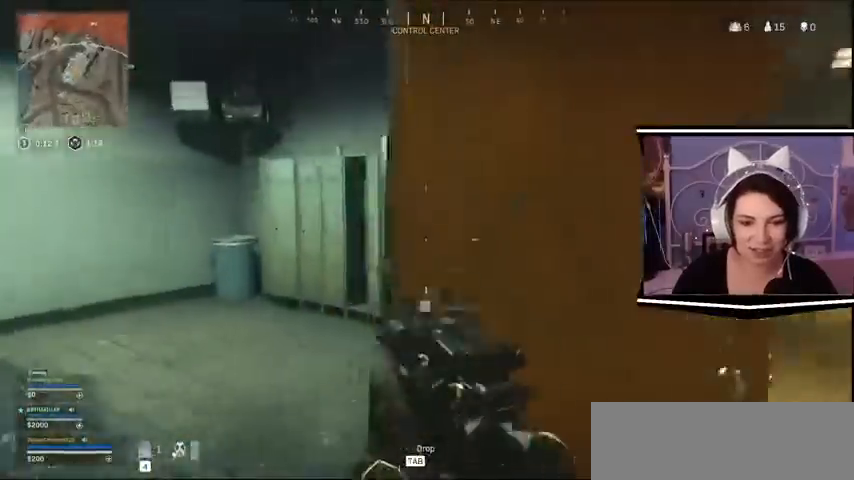
Gameplay with keyboard; each line is a JSON object with the keys held at the frame after it. "events" lists presses ("down") and releases ("up") of "a", "alt_l", "alt_r", "b", "c", "caps_lock", "ctrl_l", "ctrl_r", "d", "e", "escape", "f", "f1", "f10", "f11", "f12", "f2", "f3", "f4", "f5", "f6", "f7", "f8", "f9", "g", "h", "i", "j", "k", "l", "m", "n", "o", "p", "q", "r", "return", "s", "shift_l", "shift_r", "space", "t", "tab", "u", "v", "w", "x", "y" and "z" between this image and that frame as [ms after this image, input, new state], when the widget could be followed in between. No other keys are recorded. Mouse input is not recorded.
{"keys": []}
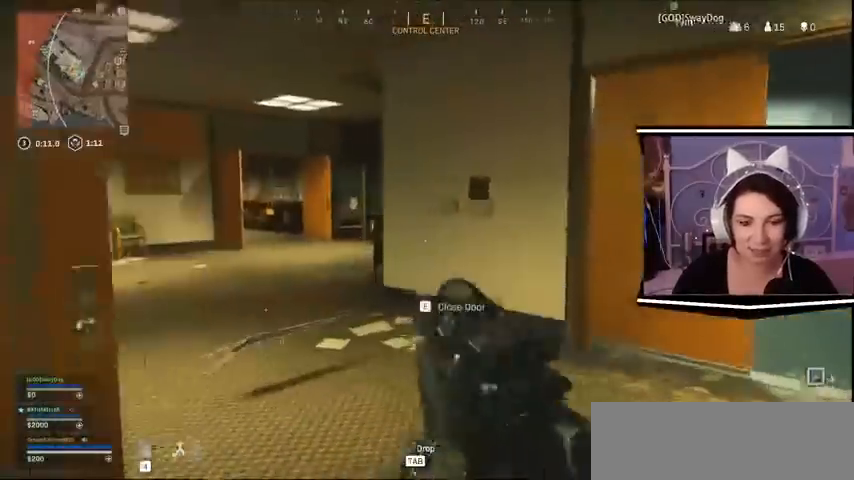
{"keys": ["w"]}
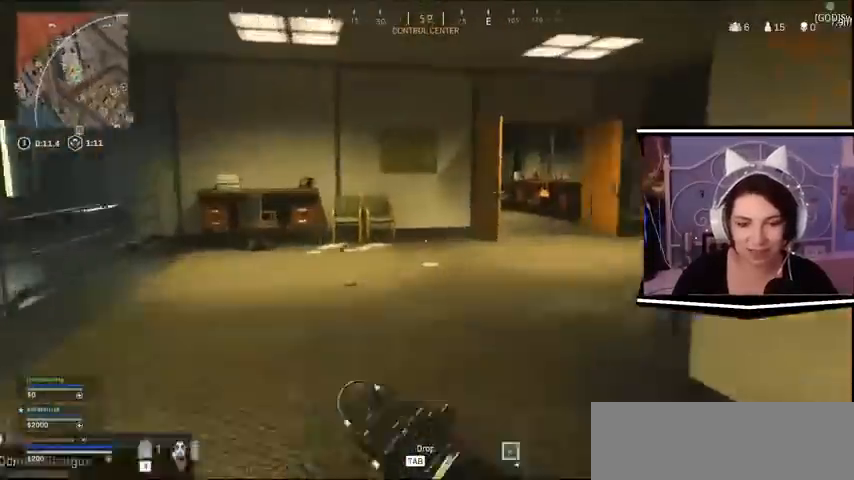
{"keys": ["d", "w"], "events": [[467, "d", "down"]]}
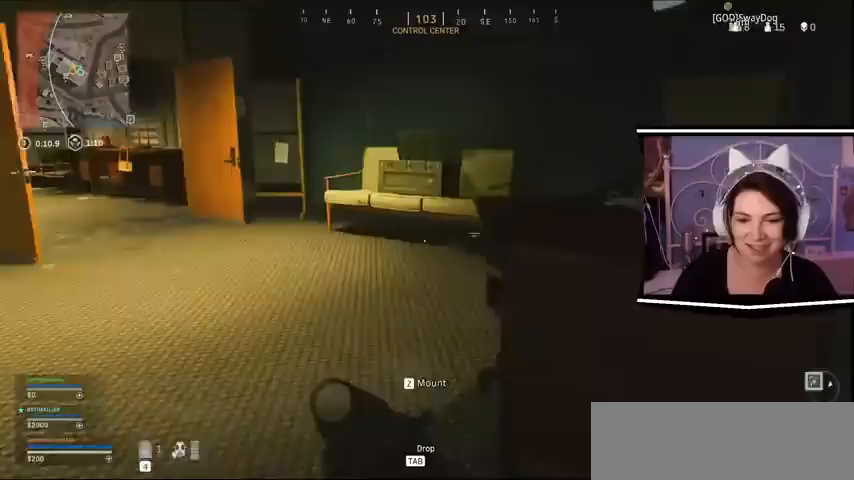
{"keys": ["w"]}